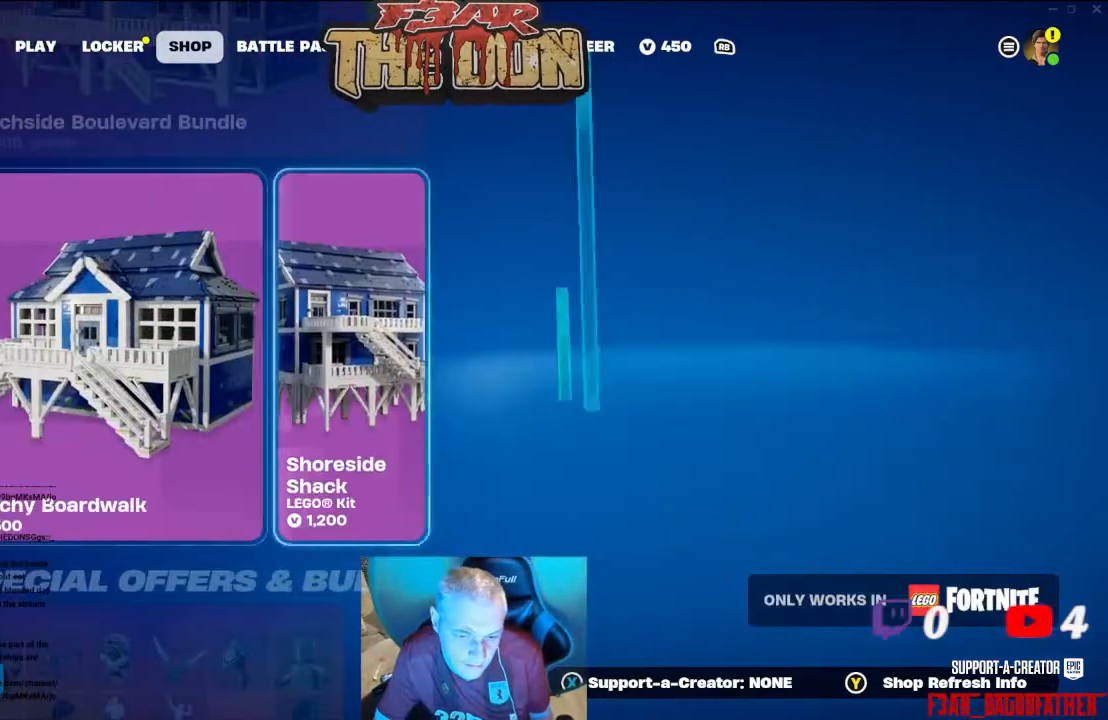
Gameplay with a controller (Xbox layout); each line is a JSON object with the inputs held at the frame after it. "events" lists button and stick changes between this image and that frame as [ms after this image, input, new state], when the widget could be followed in between.
{"buttons": [], "left_stick": "center", "right_stick": "center", "events": [[200, "DPAD_UP", "down"], [333, "DPAD_UP", "up"]]}
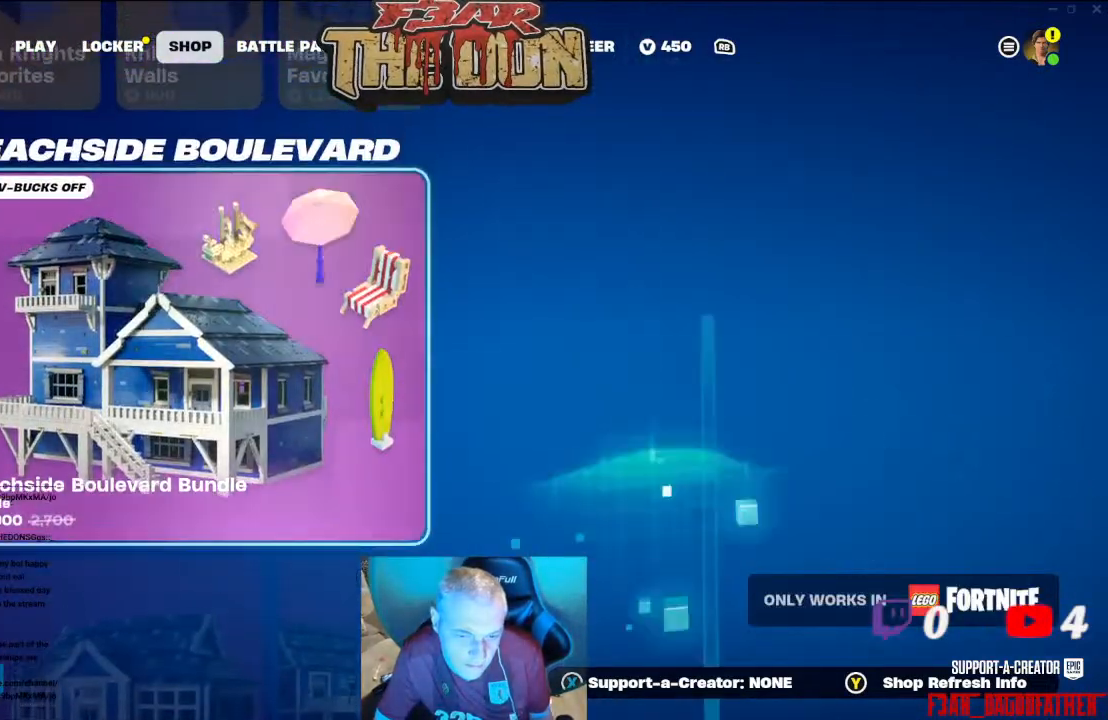
{"buttons": [], "left_stick": "center", "right_stick": "center", "events": [[333, "DPAD_UP", "down"], [467, "DPAD_UP", "up"]]}
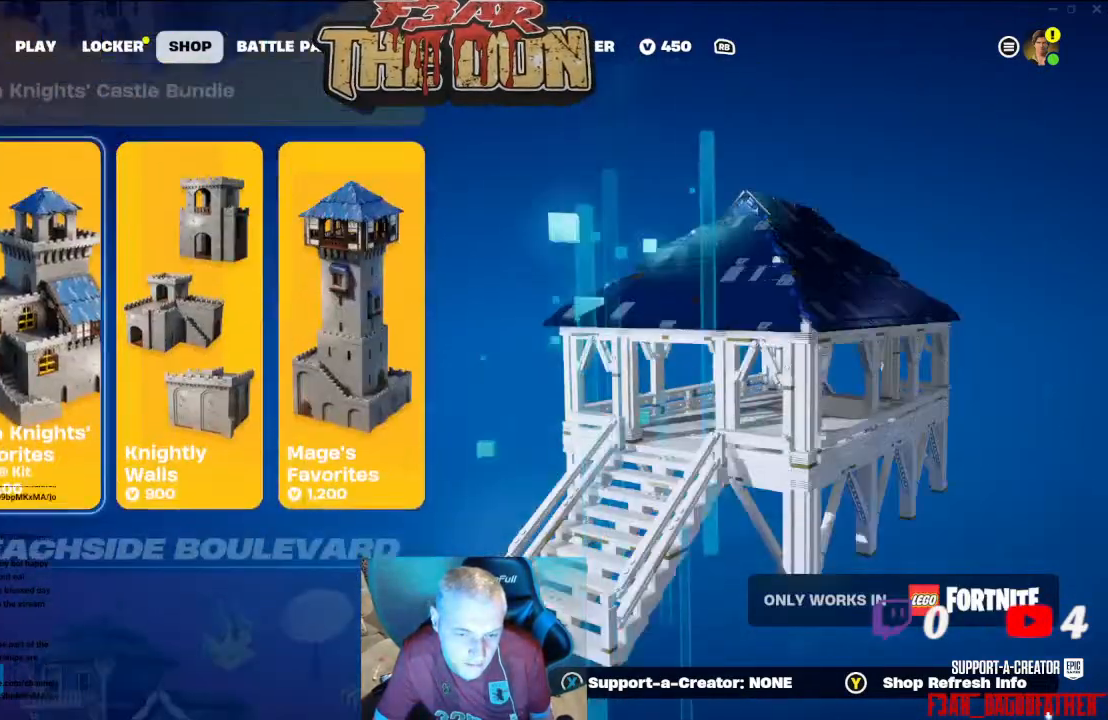
{"buttons": ["DPAD_UP"], "left_stick": "center", "right_stick": "center", "events": [[500, "DPAD_UP", "down"]]}
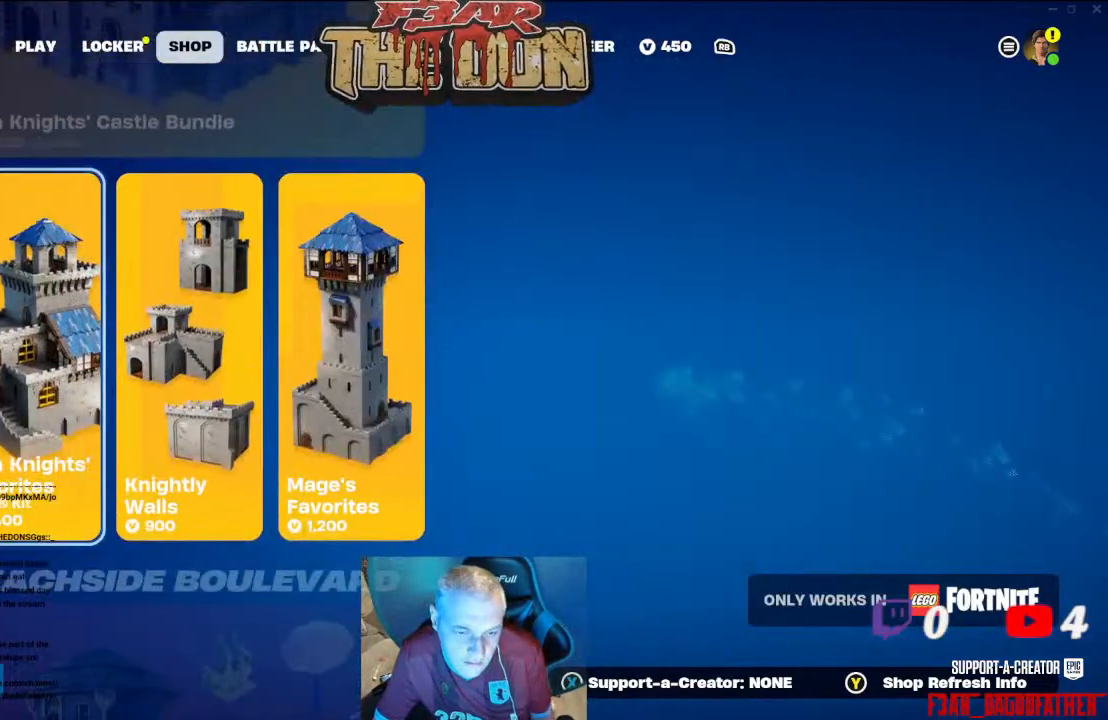
{"buttons": [], "left_stick": "center", "right_stick": "center", "events": [[167, "DPAD_UP", "up"]]}
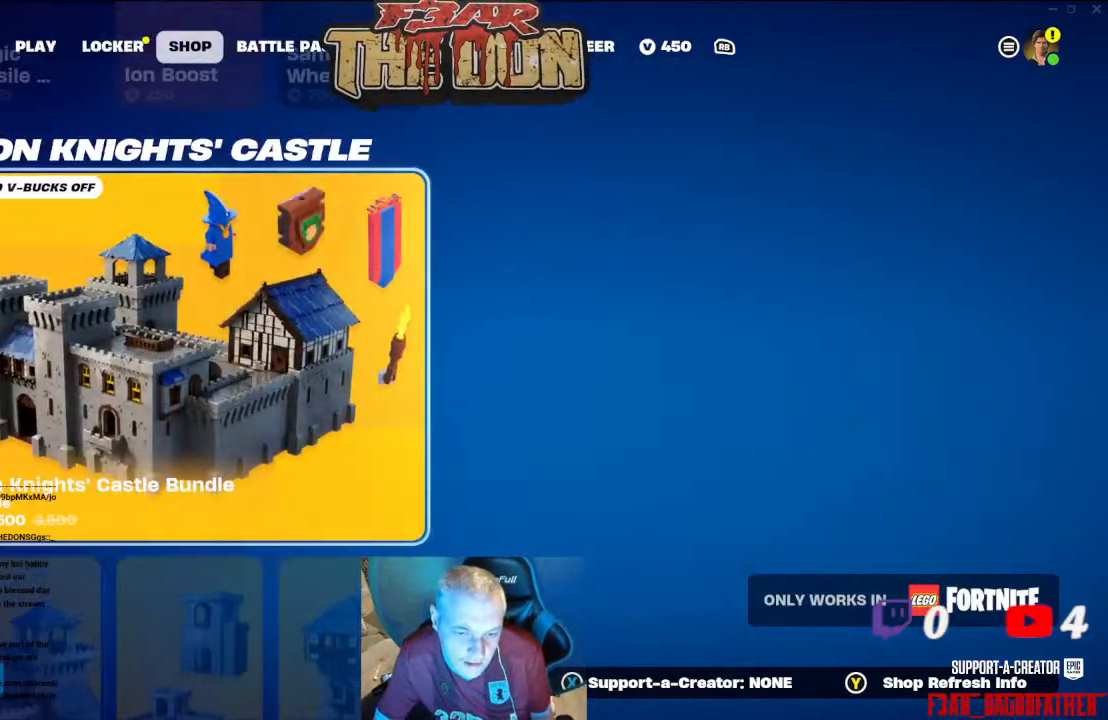
{"buttons": [], "left_stick": "center", "right_stick": "center", "events": [[333, "DPAD_UP", "down"], [400, "DPAD_UP", "up"]]}
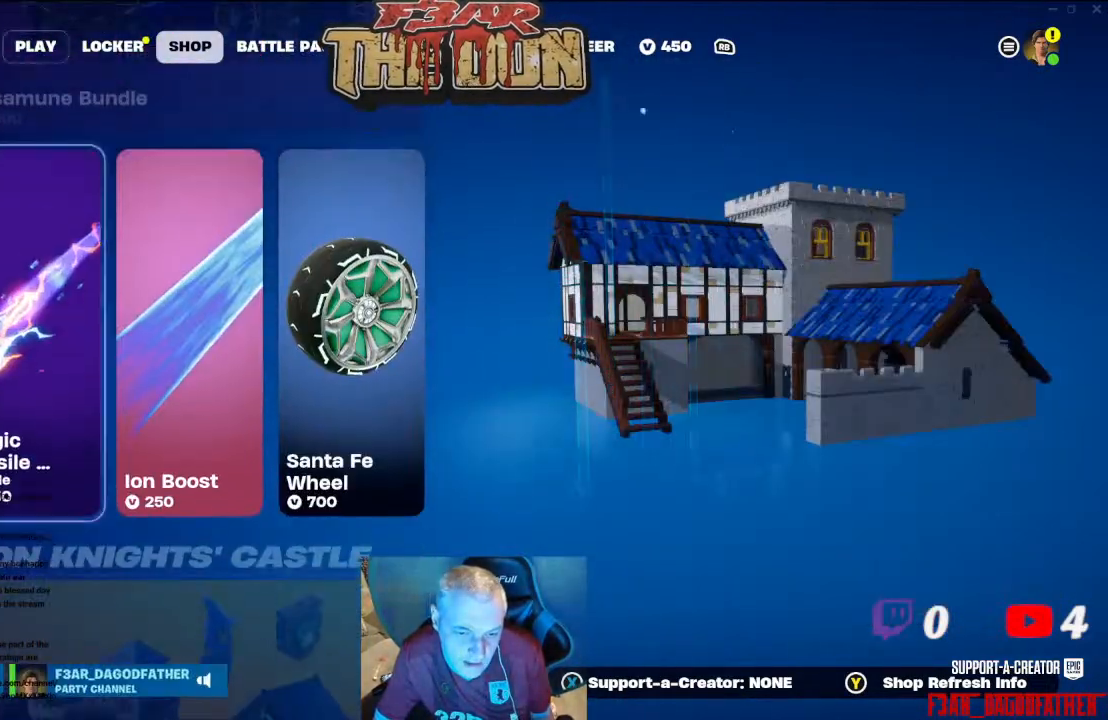
{"buttons": [], "left_stick": "center", "right_stick": "center", "events": []}
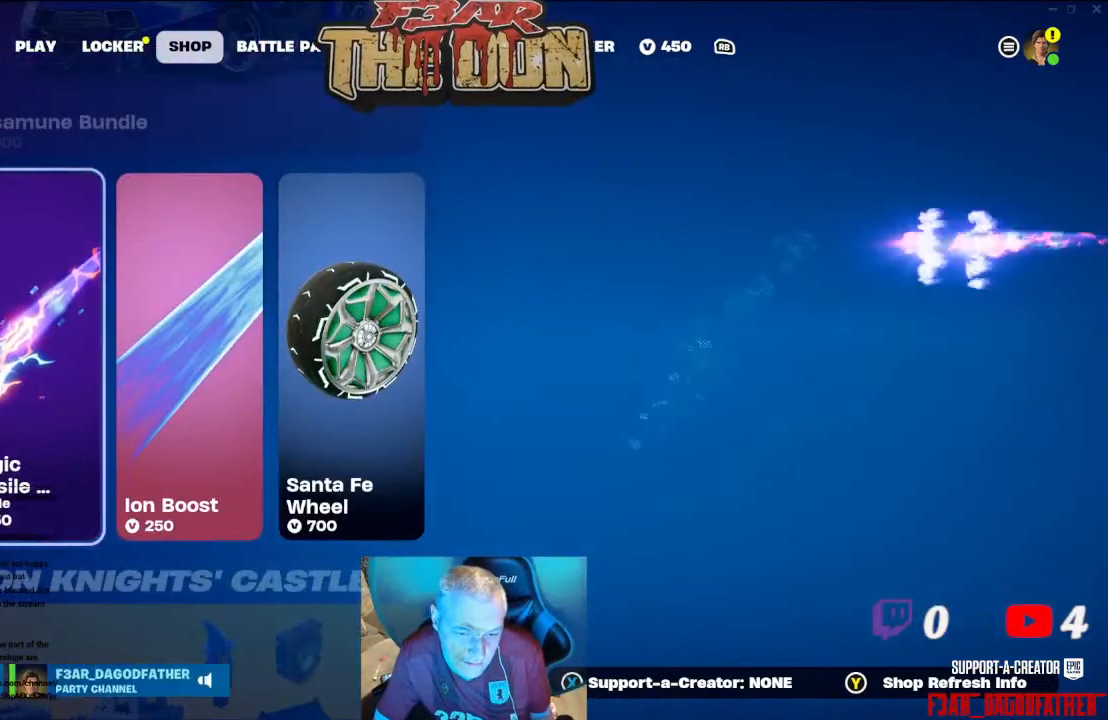
{"buttons": [], "left_stick": "center", "right_stick": "center", "events": [[33, "DPAD_UP", "down"], [167, "DPAD_UP", "up"]]}
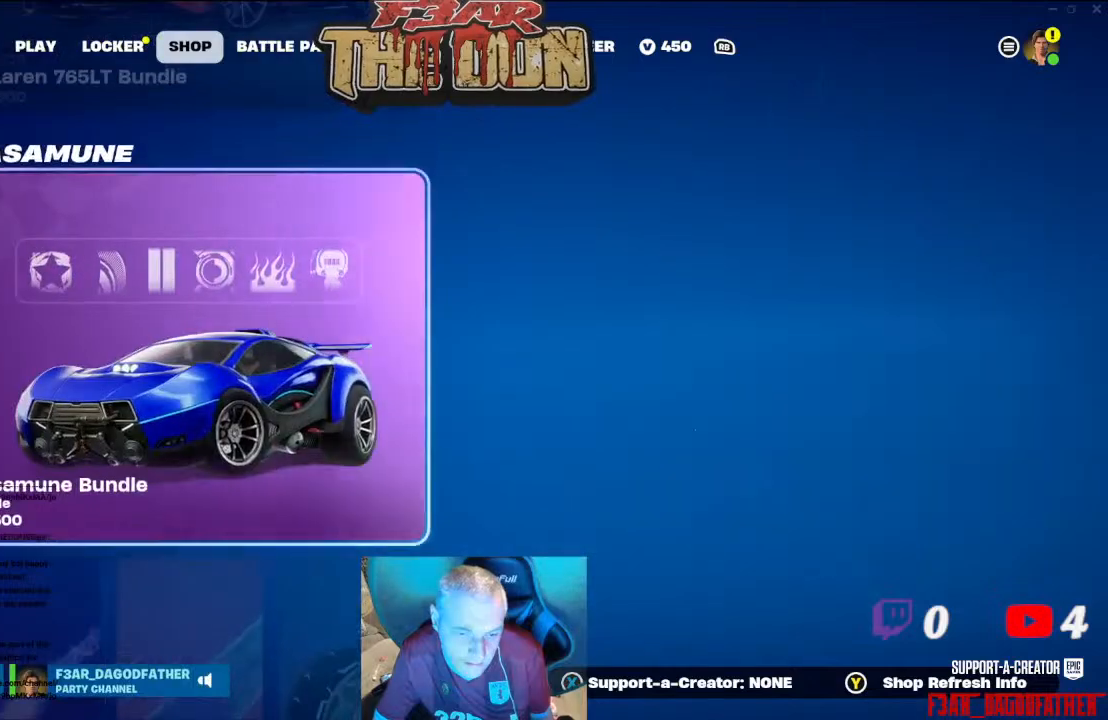
{"buttons": [], "left_stick": "center", "right_stick": "center", "events": [[133, "DPAD_UP", "down"], [267, "DPAD_UP", "up"]]}
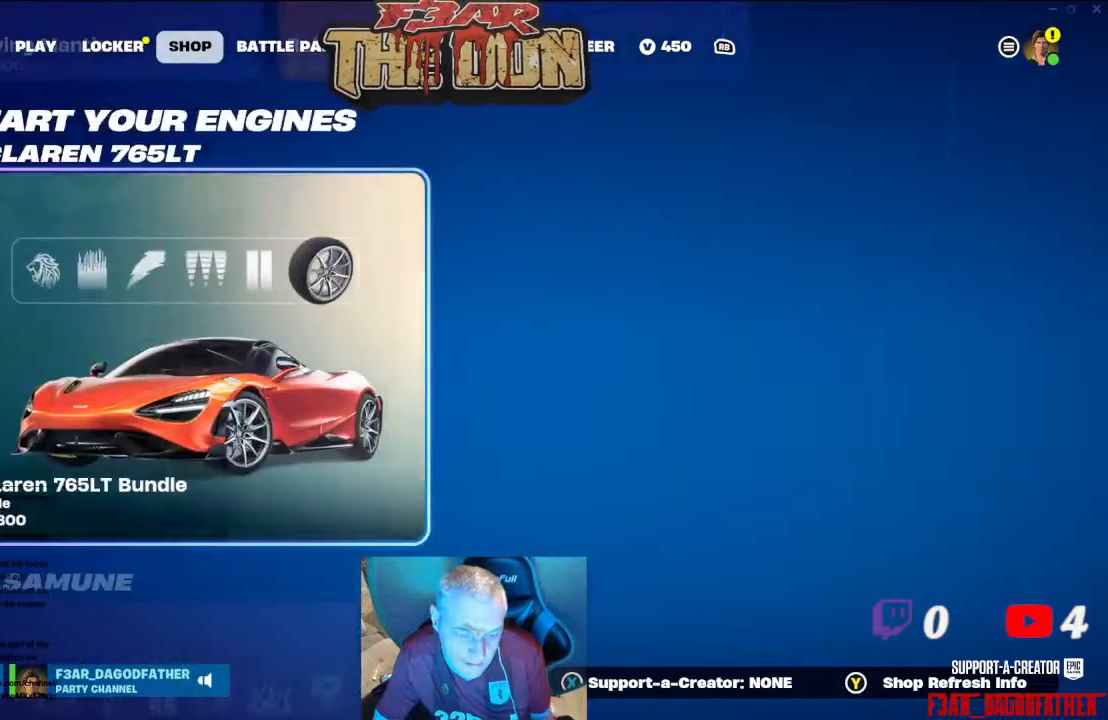
{"buttons": [], "left_stick": "center", "right_stick": "center", "events": [[133, "DPAD_UP", "down"], [233, "DPAD_UP", "up"]]}
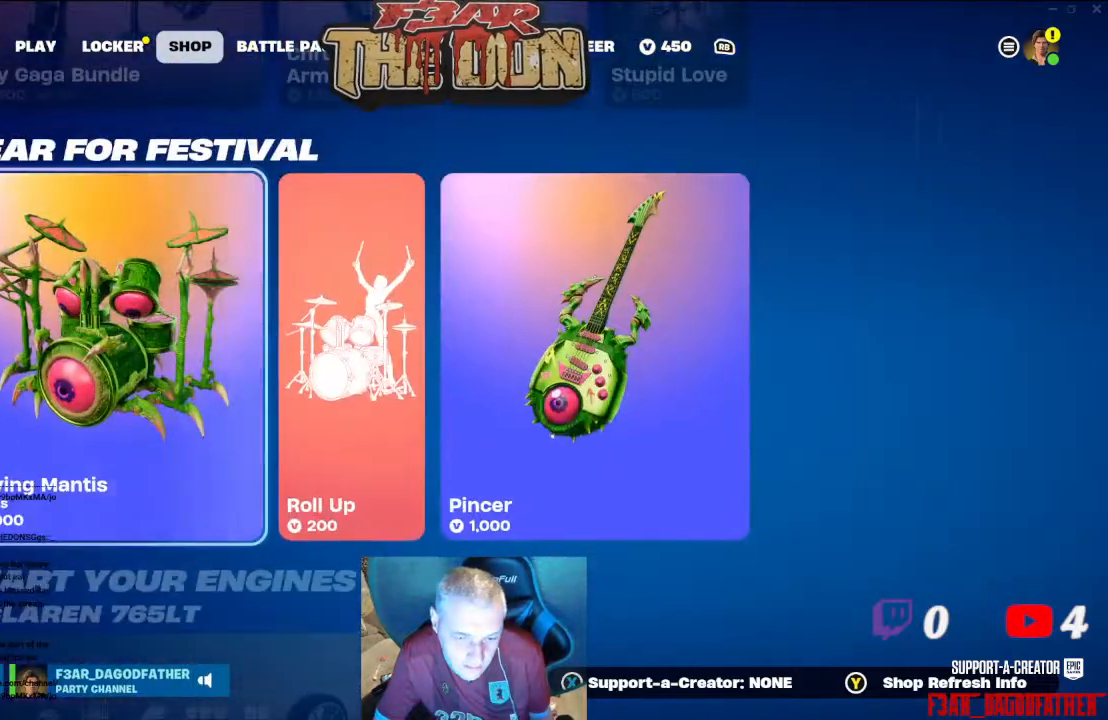
{"buttons": [], "left_stick": "center", "right_stick": "center", "events": []}
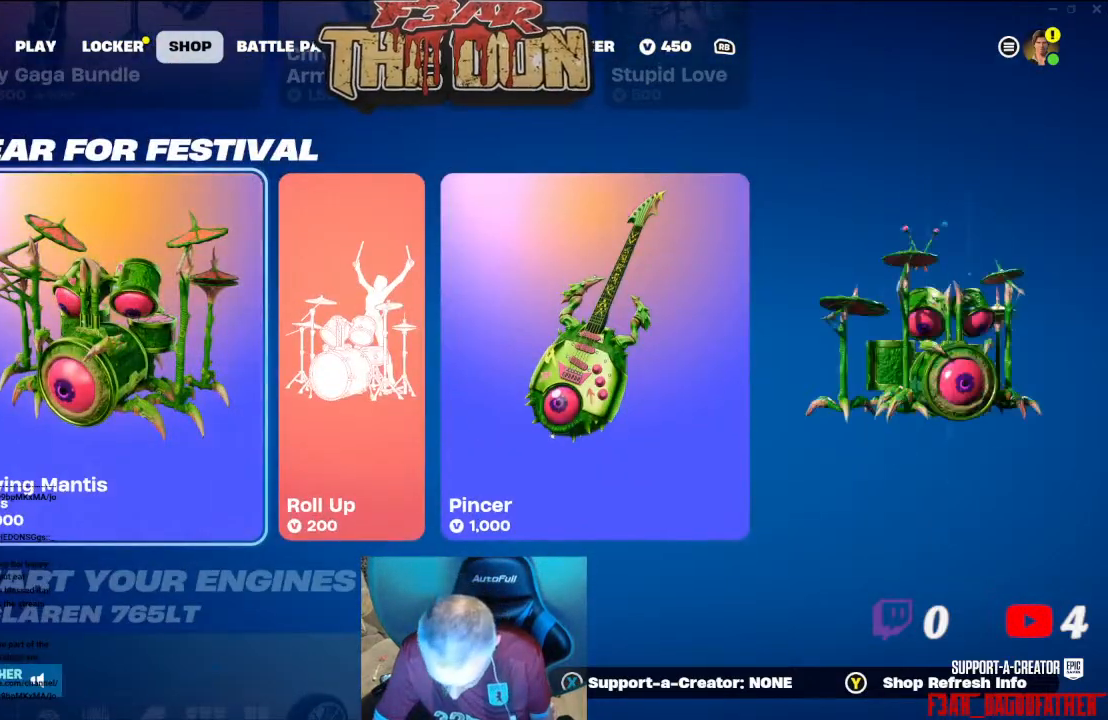
{"buttons": [], "left_stick": "center", "right_stick": "center", "events": [[367, "DPAD_UP", "down"], [433, "DPAD_UP", "up"]]}
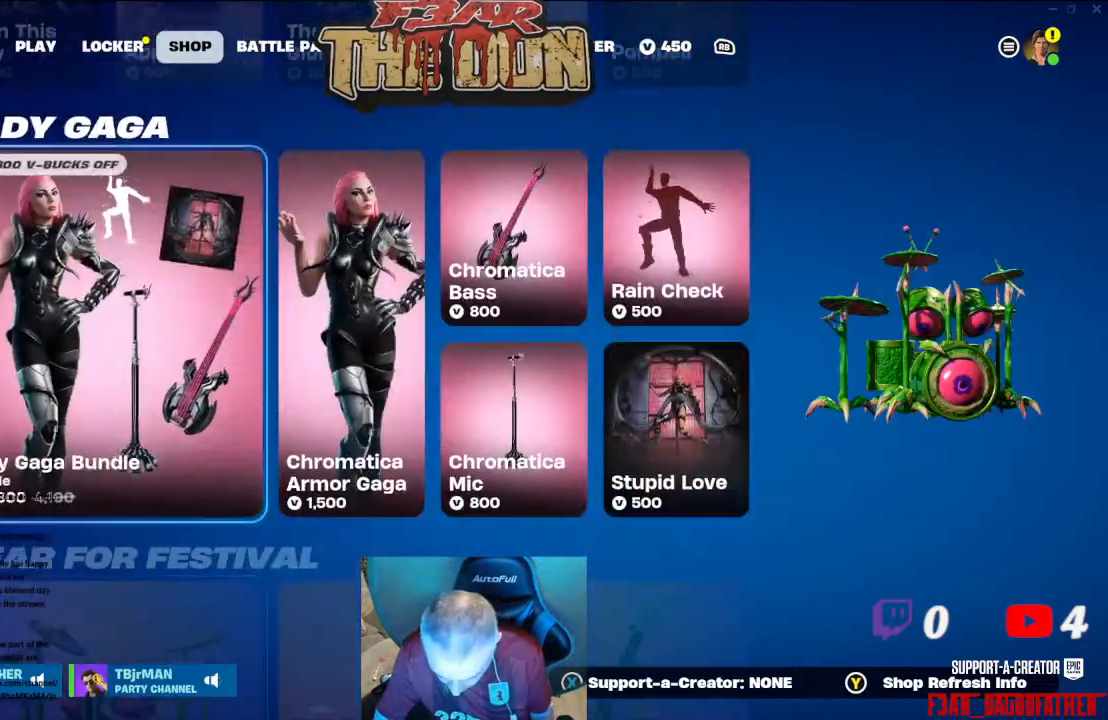
{"buttons": [], "left_stick": "center", "right_stick": "center", "events": []}
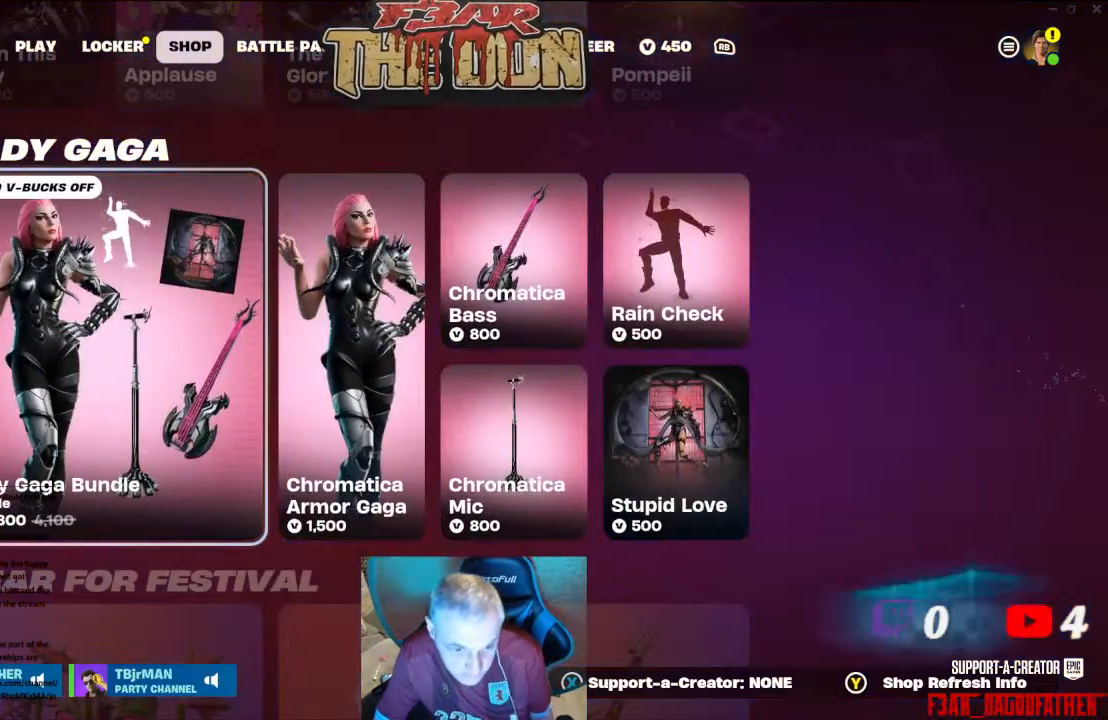
{"buttons": ["DPAD_UP"], "left_stick": "center", "right_stick": "center", "events": [[400, "DPAD_UP", "down"]]}
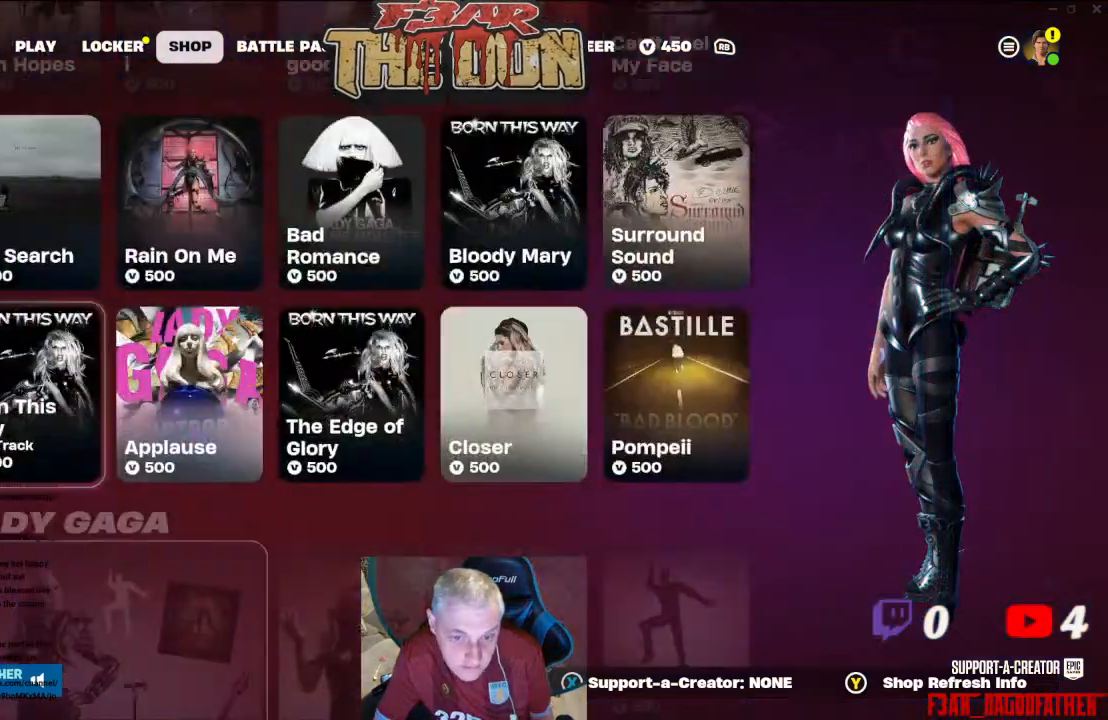
{"buttons": [], "left_stick": "center", "right_stick": "center", "events": [[33, "DPAD_UP", "up"]]}
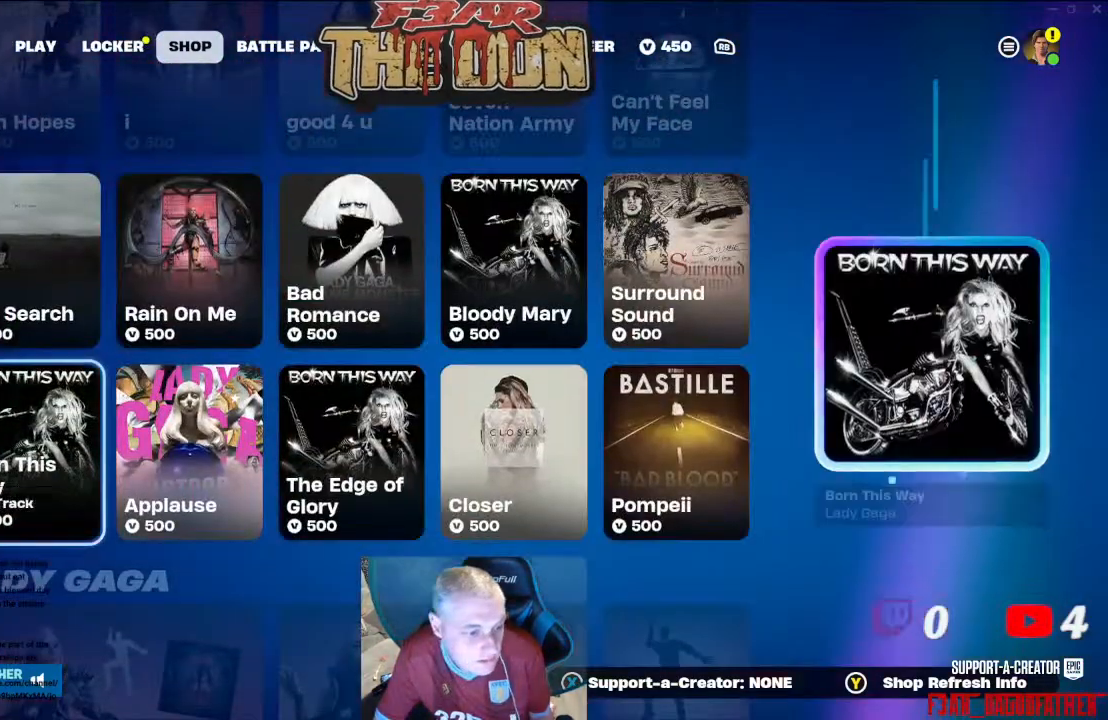
{"buttons": ["DPAD_UP"], "left_stick": "center", "right_stick": "center", "events": [[400, "DPAD_UP", "down"]]}
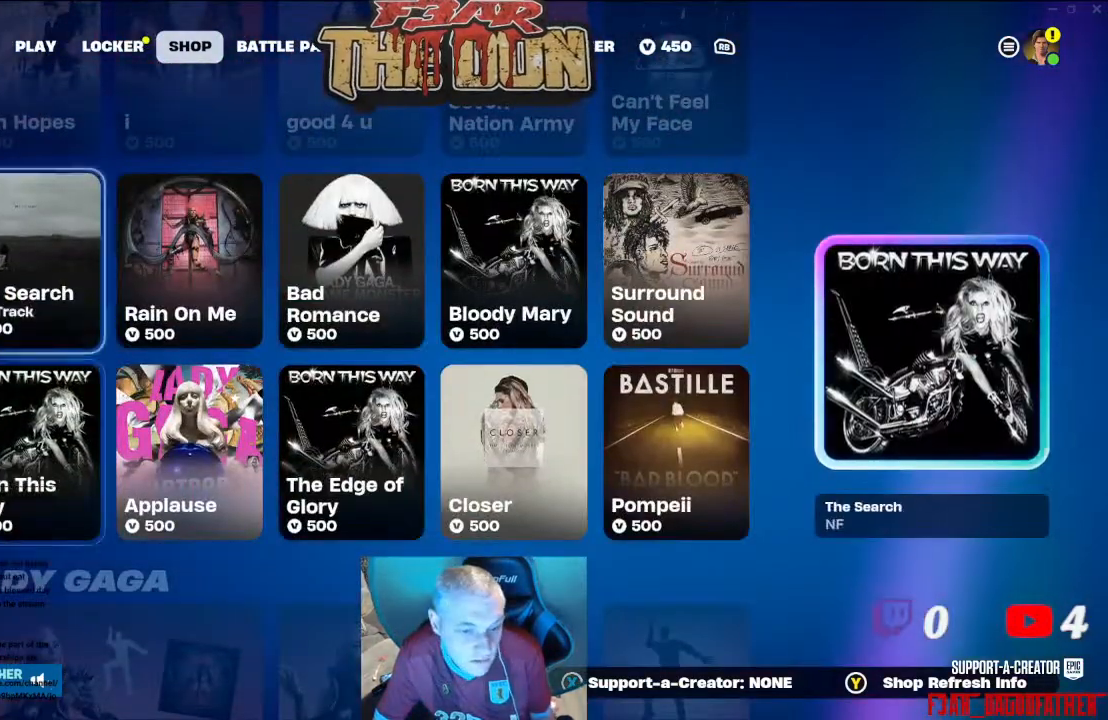
{"buttons": ["DPAD_UP"], "left_stick": "center", "right_stick": "center", "events": [[33, "DPAD_UP", "up"], [233, "DPAD_UP", "down"], [367, "DPAD_UP", "up"], [500, "DPAD_UP", "down"]]}
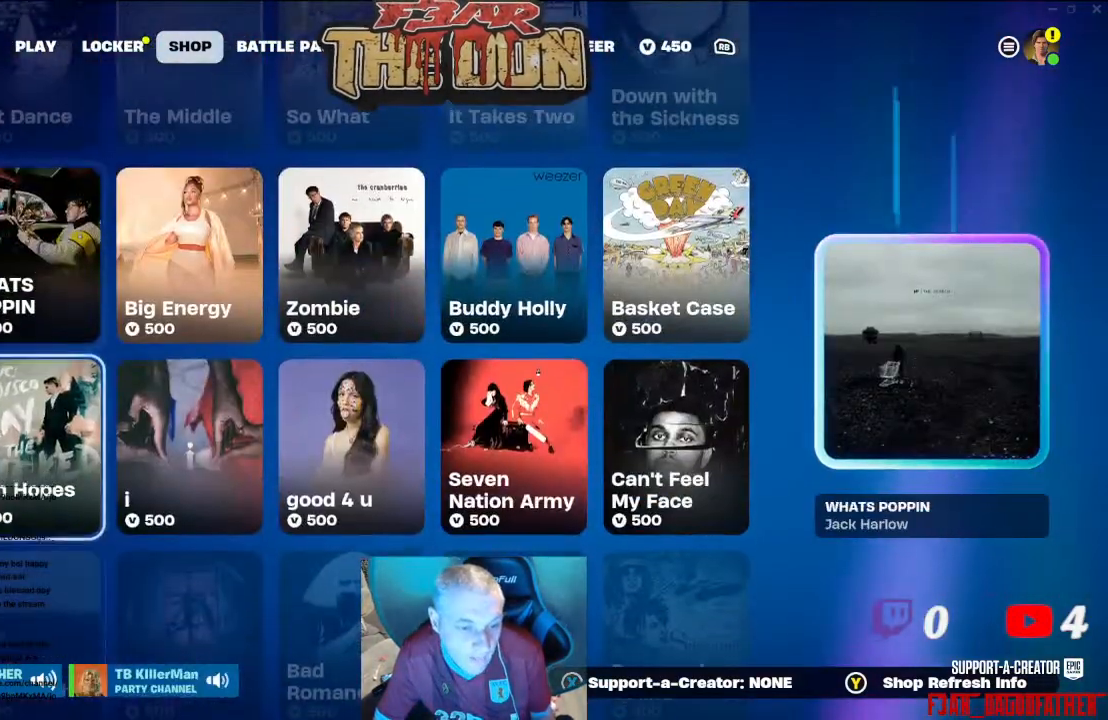
{"buttons": [], "left_stick": "center", "right_stick": "center", "events": [[100, "DPAD_UP", "up"], [367, "DPAD_UP", "down"], [467, "DPAD_UP", "up"]]}
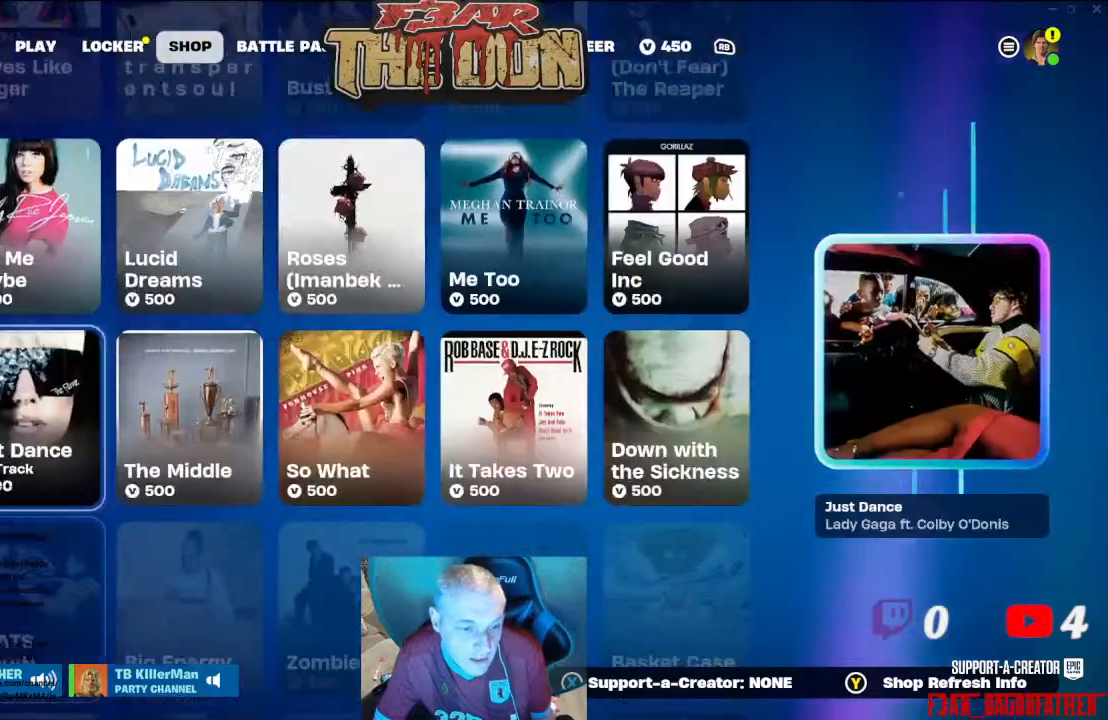
{"buttons": [], "left_stick": "center", "right_stick": "center", "events": [[267, "DPAD_UP", "down"], [367, "DPAD_UP", "up"]]}
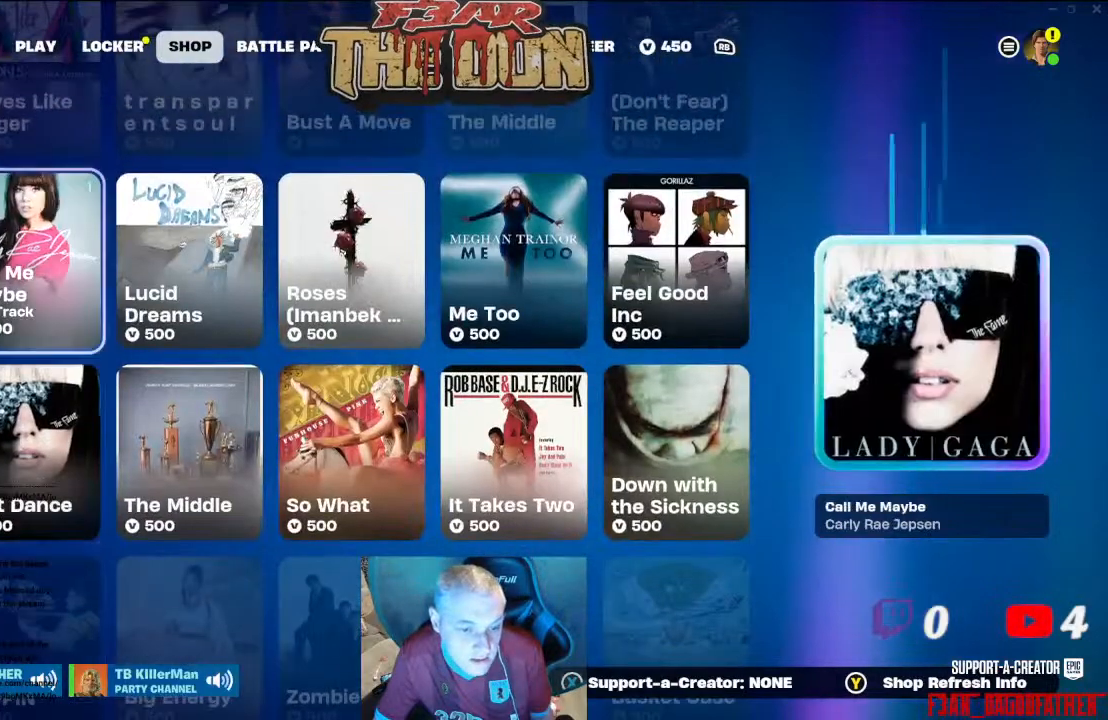
{"buttons": [], "left_stick": "center", "right_stick": "center", "events": [[300, "DPAD_UP", "down"], [467, "DPAD_UP", "up"]]}
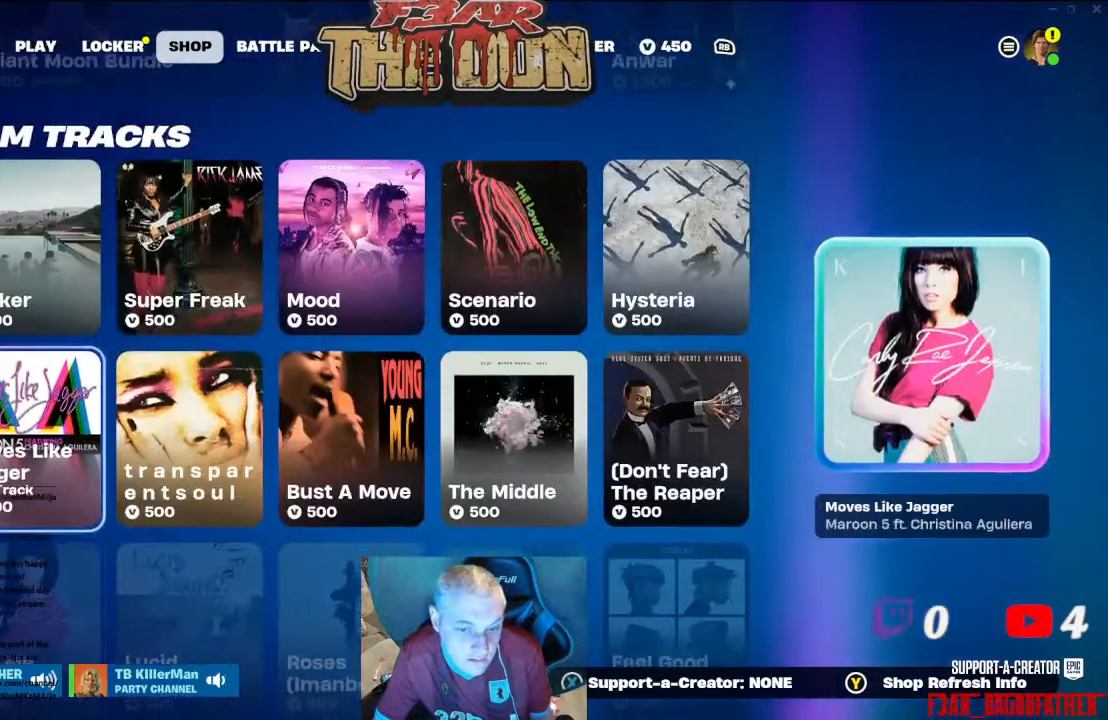
{"buttons": [], "left_stick": "center", "right_stick": "center", "events": []}
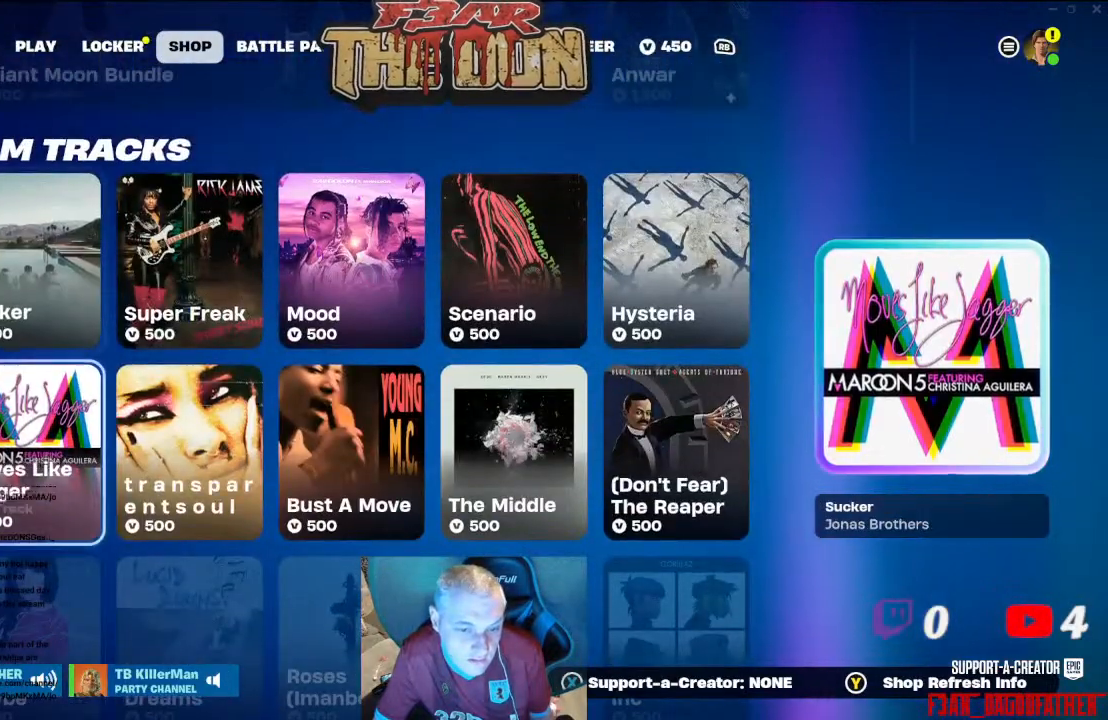
{"buttons": [], "left_stick": "center", "right_stick": "center", "events": [[33, "DPAD_UP", "down"], [100, "DPAD_UP", "up"]]}
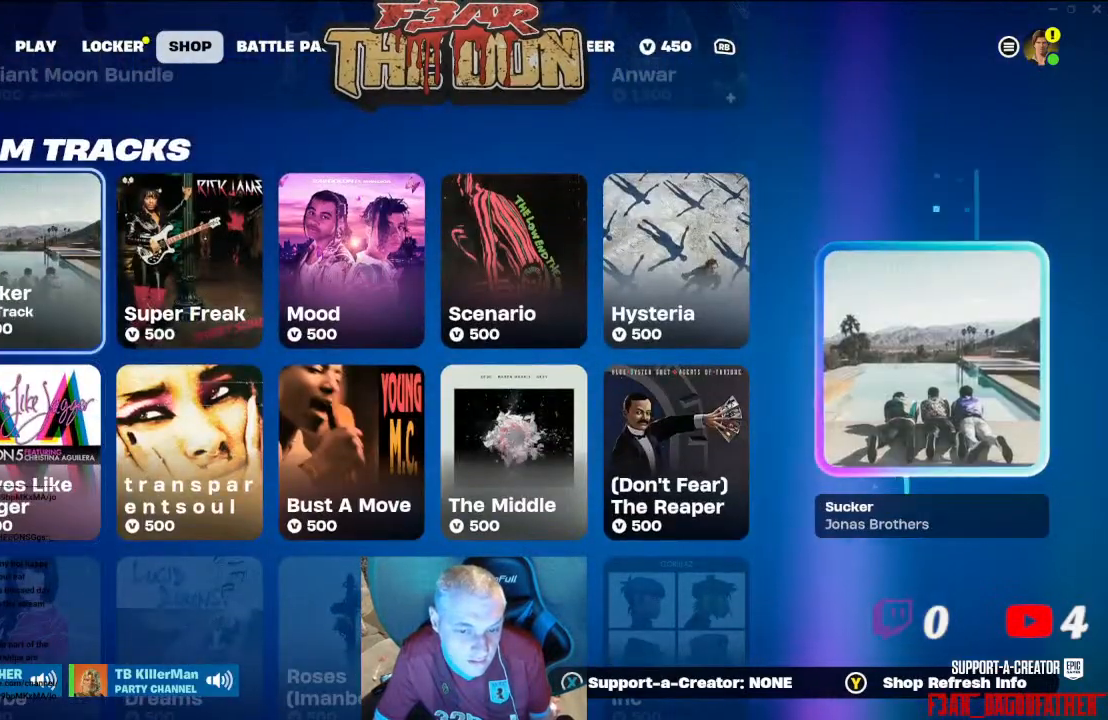
{"buttons": [], "left_stick": "center", "right_stick": "center", "events": []}
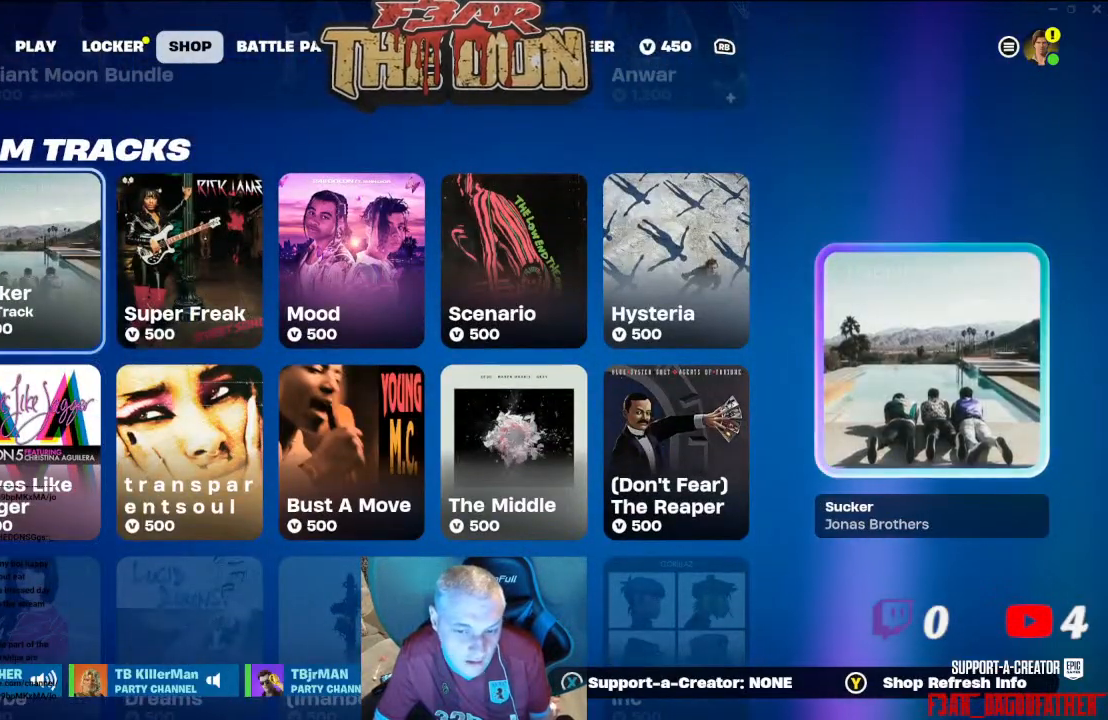
{"buttons": [], "left_stick": "center", "right_stick": "center", "events": []}
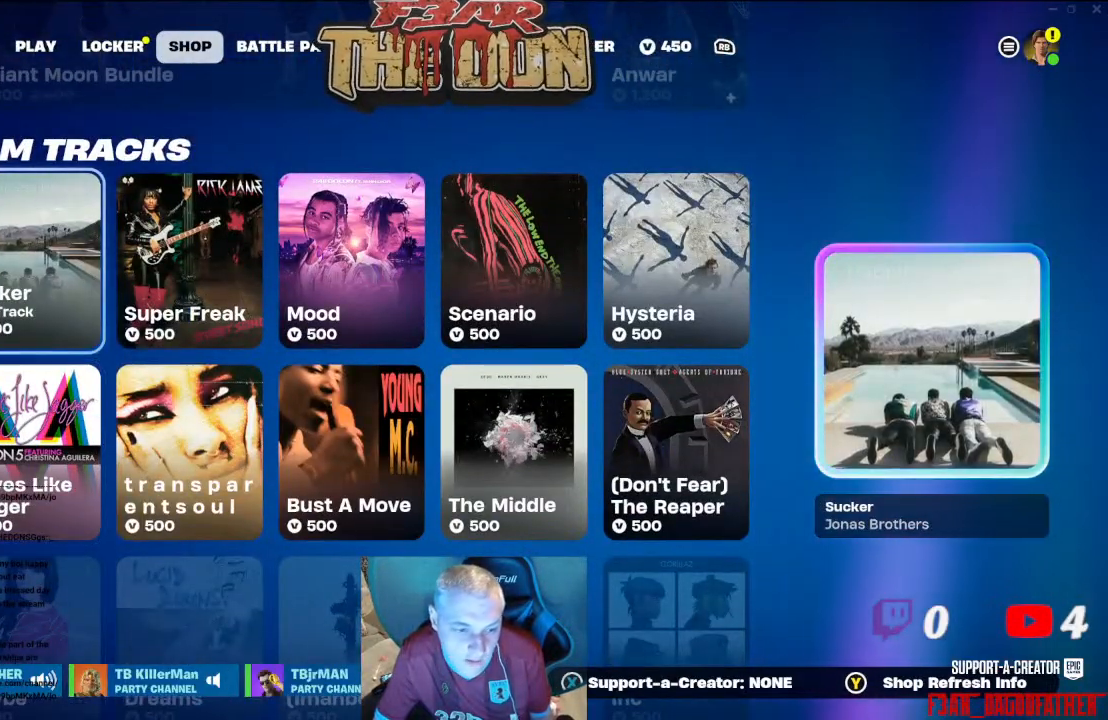
{"buttons": [], "left_stick": "center", "right_stick": "center", "events": []}
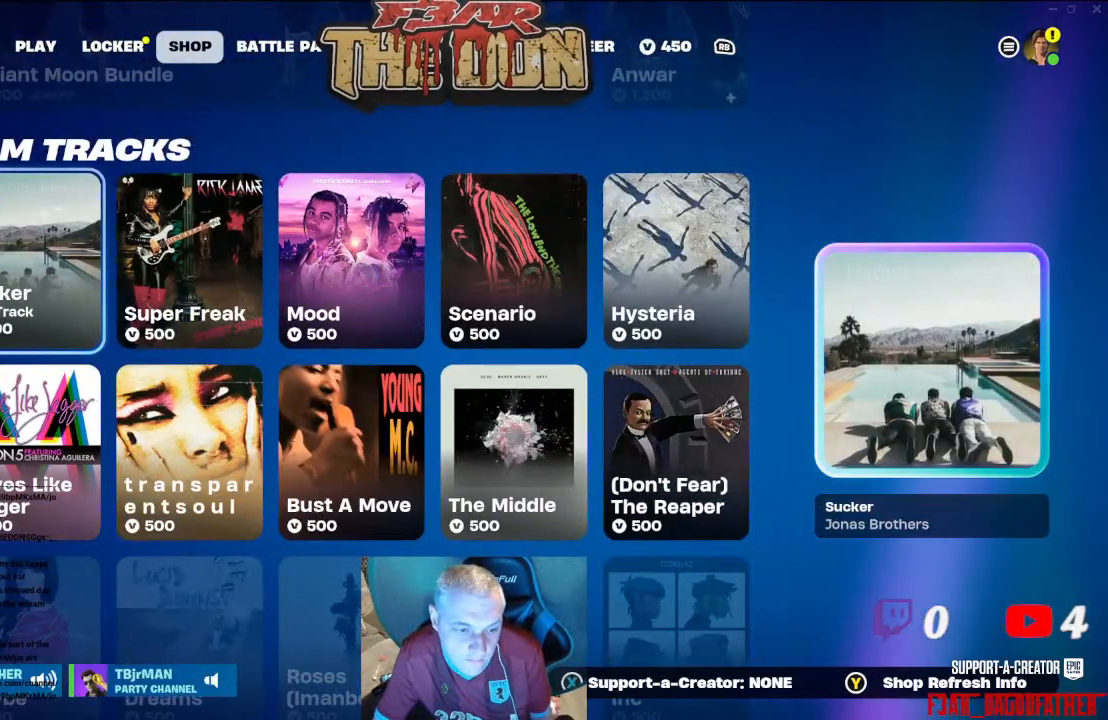
{"buttons": ["DPAD_UP"], "left_stick": "center", "right_stick": "center", "events": [[400, "DPAD_UP", "down"]]}
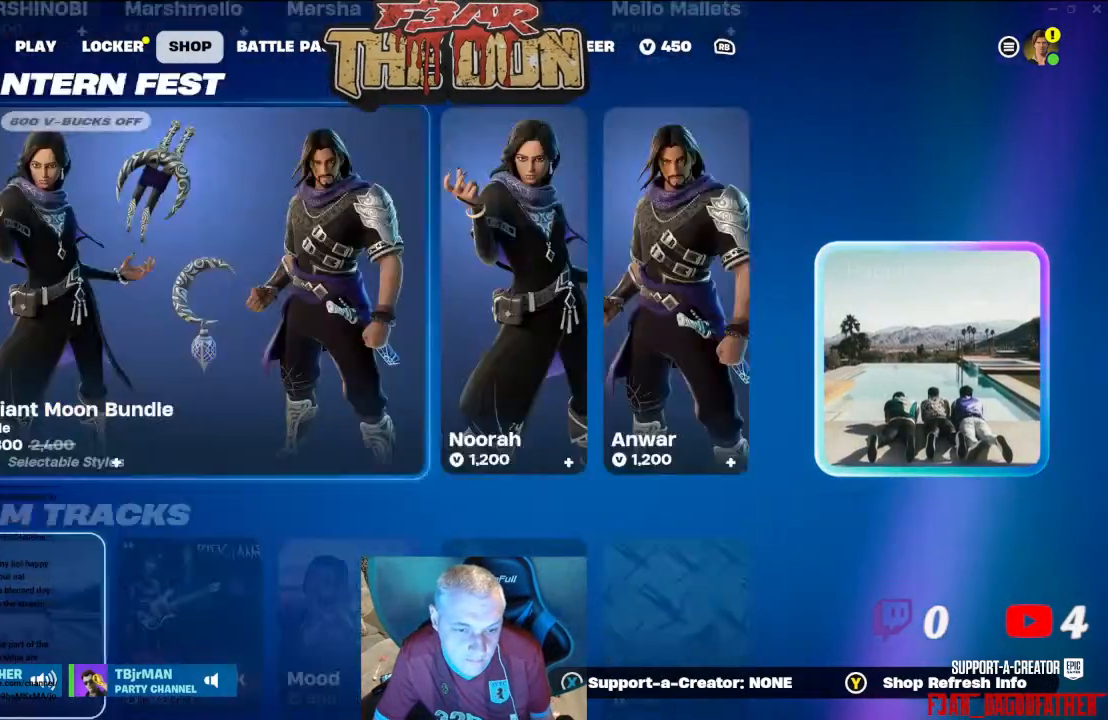
{"buttons": [], "left_stick": "center", "right_stick": "center", "events": [[67, "DPAD_UP", "up"]]}
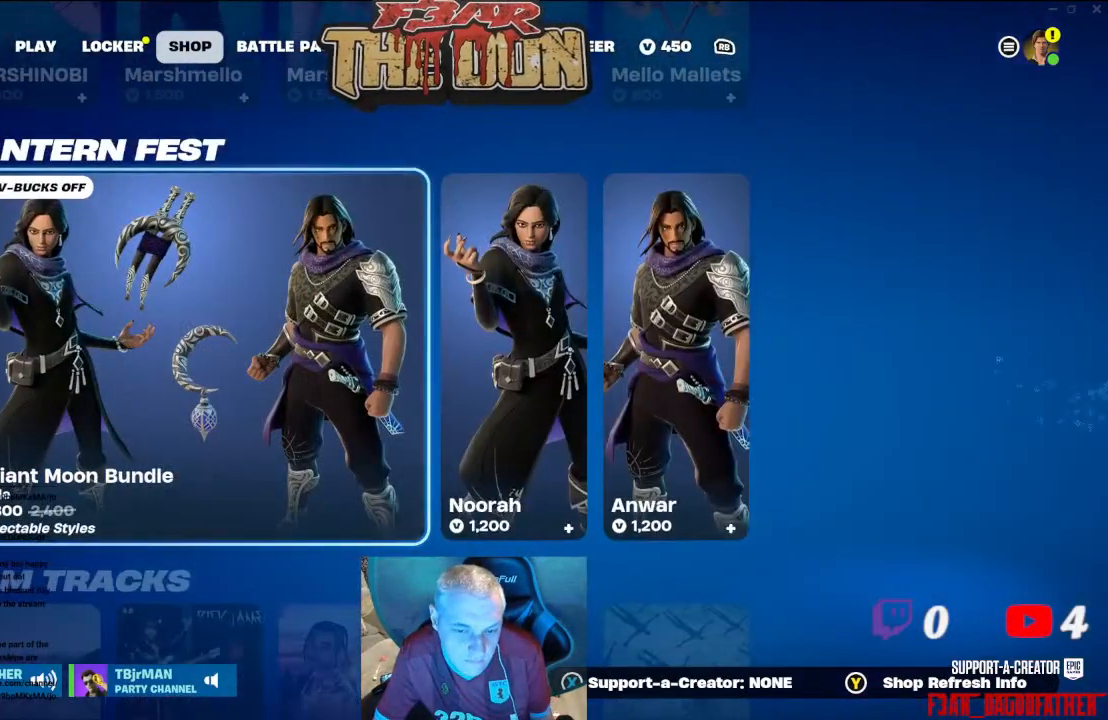
{"buttons": [], "left_stick": "center", "right_stick": "center", "events": [[300, "DPAD_RIGHT", "down"], [433, "DPAD_RIGHT", "up"]]}
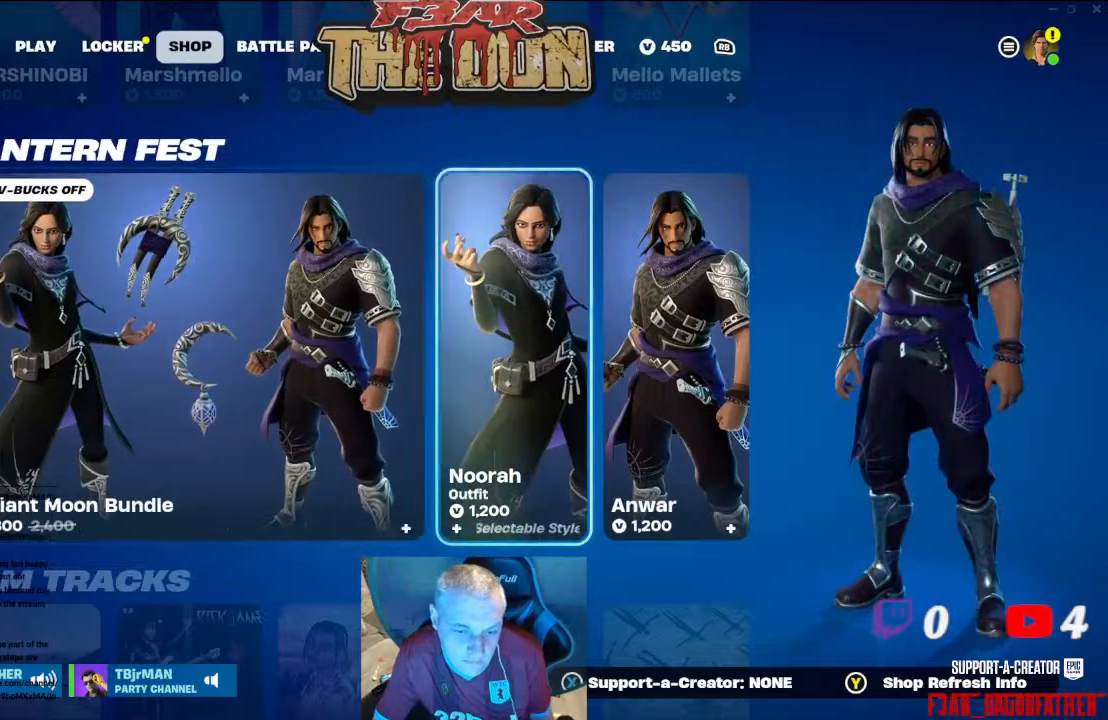
{"buttons": [], "left_stick": "center", "right_stick": "center", "events": [[133, "DPAD_UP", "down"], [200, "DPAD_UP", "up"]]}
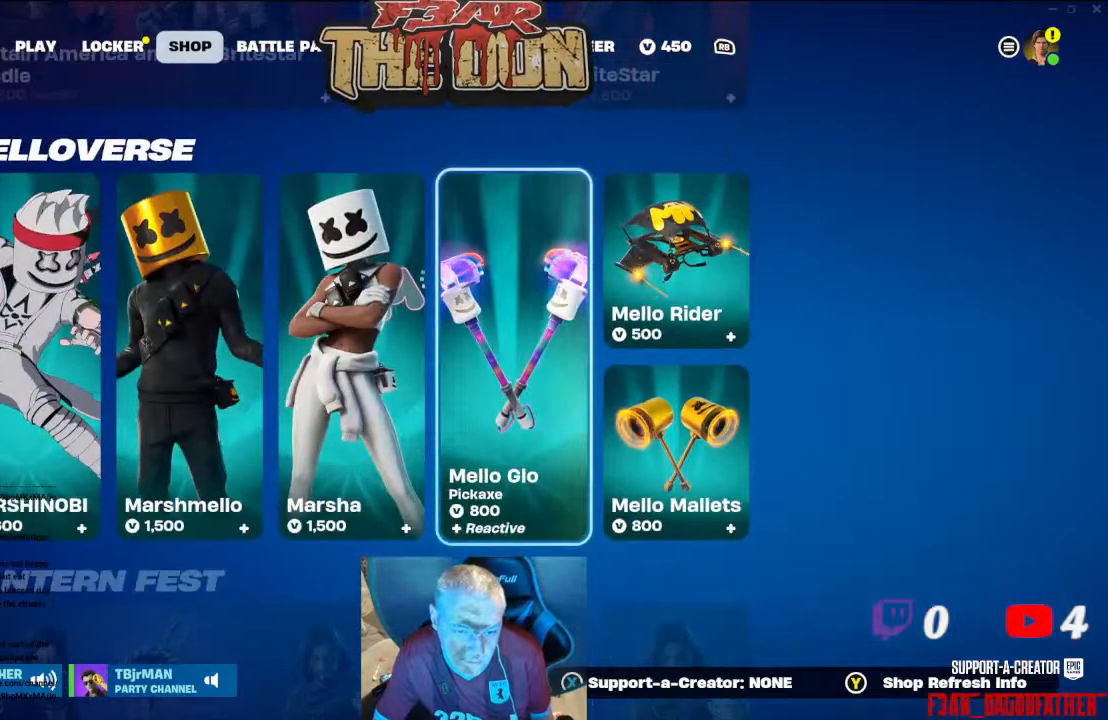
{"buttons": ["DPAD_LEFT"], "left_stick": "center", "right_stick": "center", "events": [[400, "DPAD_LEFT", "down"]]}
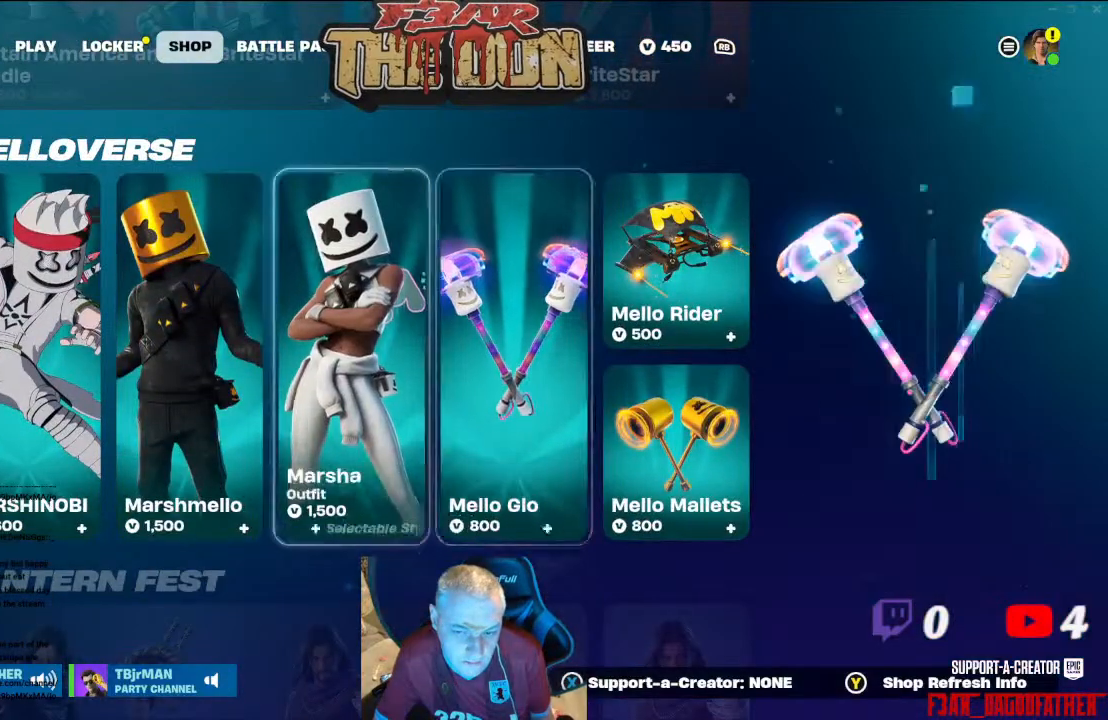
{"buttons": ["DPAD_RIGHT"], "left_stick": "center", "right_stick": "center", "events": [[100, "DPAD_LEFT", "up"], [467, "DPAD_RIGHT", "down"]]}